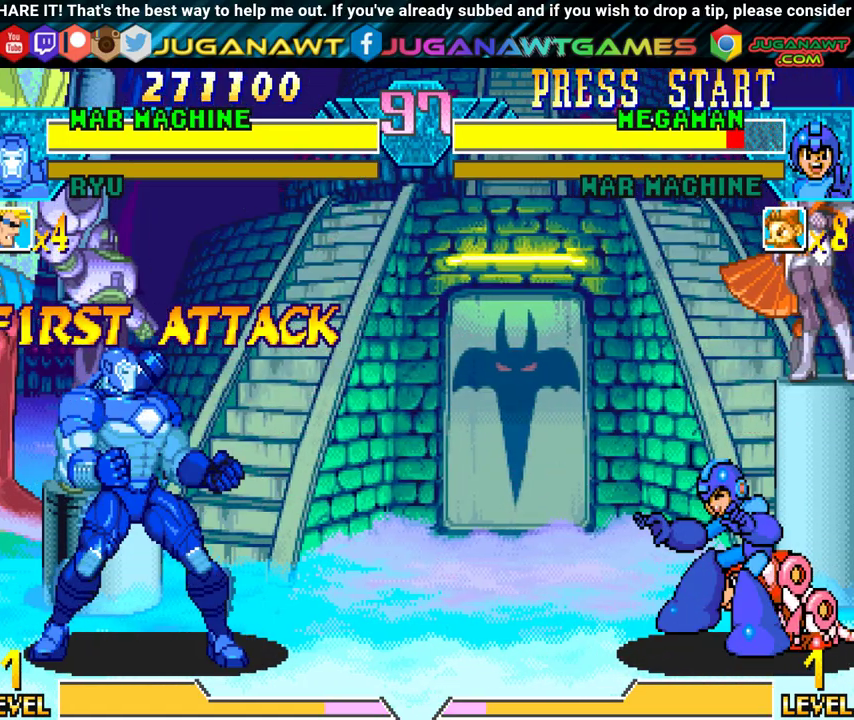
Gameplay with a controller (Xbox layout); each line is a JSON object with the inputs held at the frame after it. "events" lists button and stick changes between this image and that frame as [ms after this image, input, new state], when the widget could be followed in between. Not read: left_stick right_stick.
{"buttons": [], "events": [[33, "DPAD_DOWN", "up"], [67, "B", "down"], [83, "DPAD_RIGHT", "up"], [183, "B", "up"], [183, "DPAD_LEFT", "down"], [233, "DPAD_DOWN", "down"], [283, "DPAD_LEFT", "up"], [333, "DPAD_RIGHT", "down"], [383, "B", "down"], [383, "DPAD_DOWN", "up"], [417, "DPAD_RIGHT", "up"], [450, "B", "up"]]}
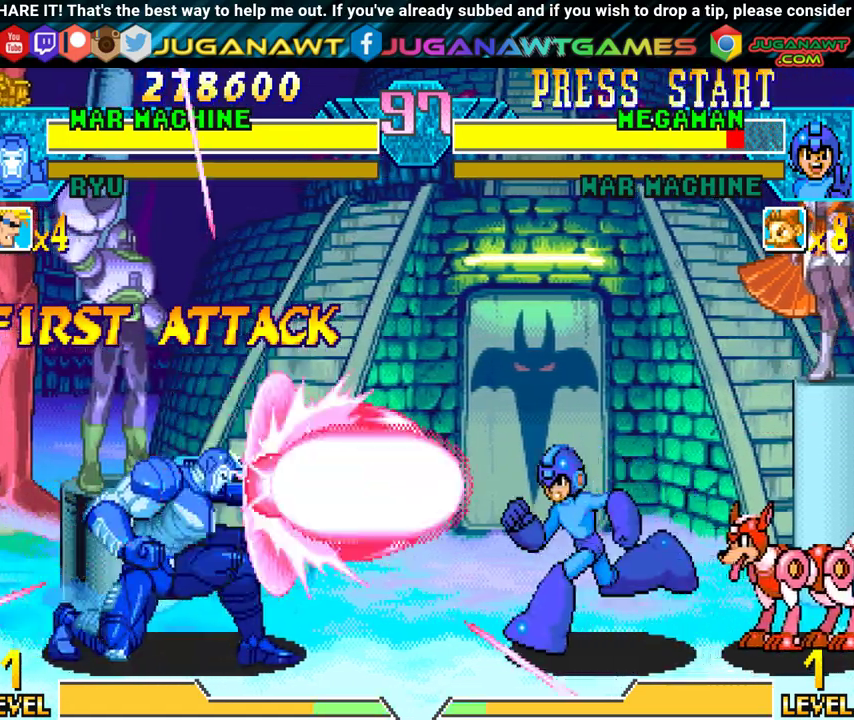
{"buttons": ["DPAD_DOWN", "DPAD_LEFT"], "events": [[400, "DPAD_LEFT", "down"], [500, "DPAD_DOWN", "down"]]}
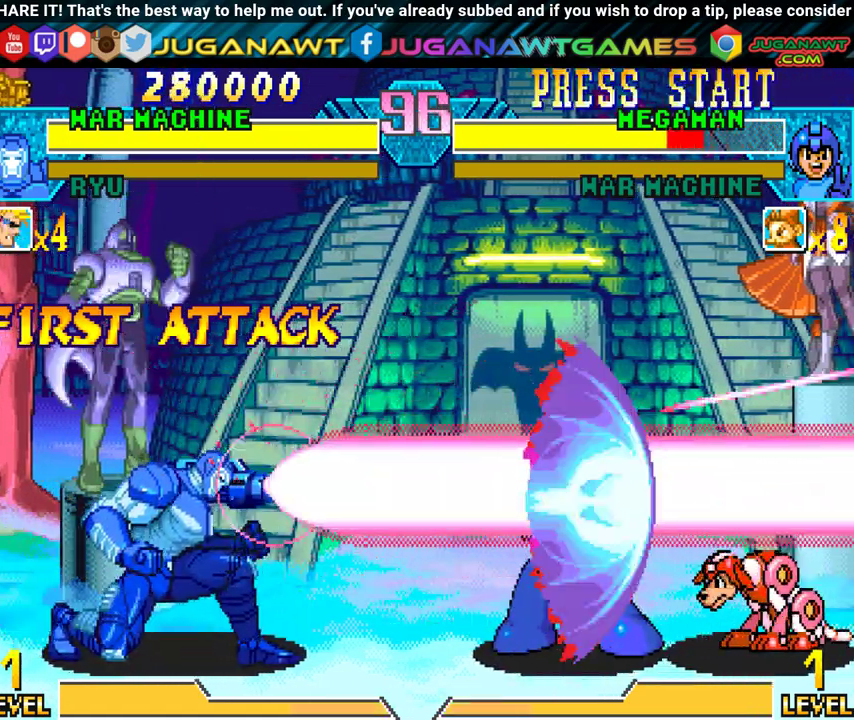
{"buttons": ["B", "DPAD_RIGHT"], "events": [[67, "DPAD_LEFT", "up"], [133, "DPAD_RIGHT", "down"], [200, "DPAD_DOWN", "up"], [233, "B", "down"], [233, "DPAD_RIGHT", "up"], [333, "B", "up"], [350, "DPAD_LEFT", "down"], [367, "DPAD_DOWN", "down"], [383, "DPAD_LEFT", "up"], [450, "DPAD_RIGHT", "down"], [467, "DPAD_DOWN", "up"], [483, "B", "down"]]}
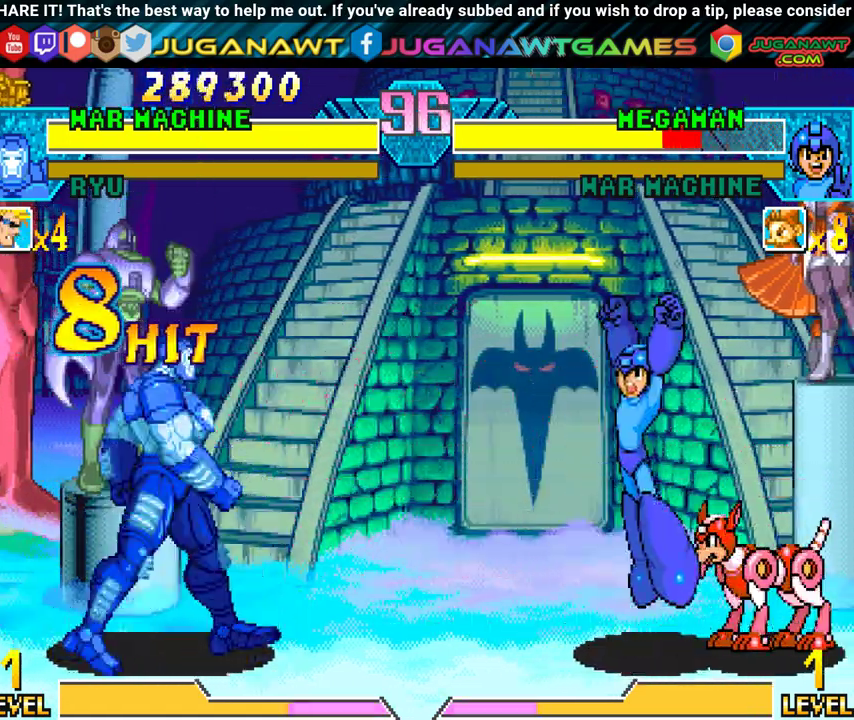
{"buttons": [], "events": [[33, "DPAD_RIGHT", "up"], [117, "B", "up"], [167, "DPAD_DOWN", "down"], [233, "DPAD_RIGHT", "down"], [283, "B", "down"], [333, "DPAD_DOWN", "up"], [367, "DPAD_RIGHT", "up"], [417, "B", "up"]]}
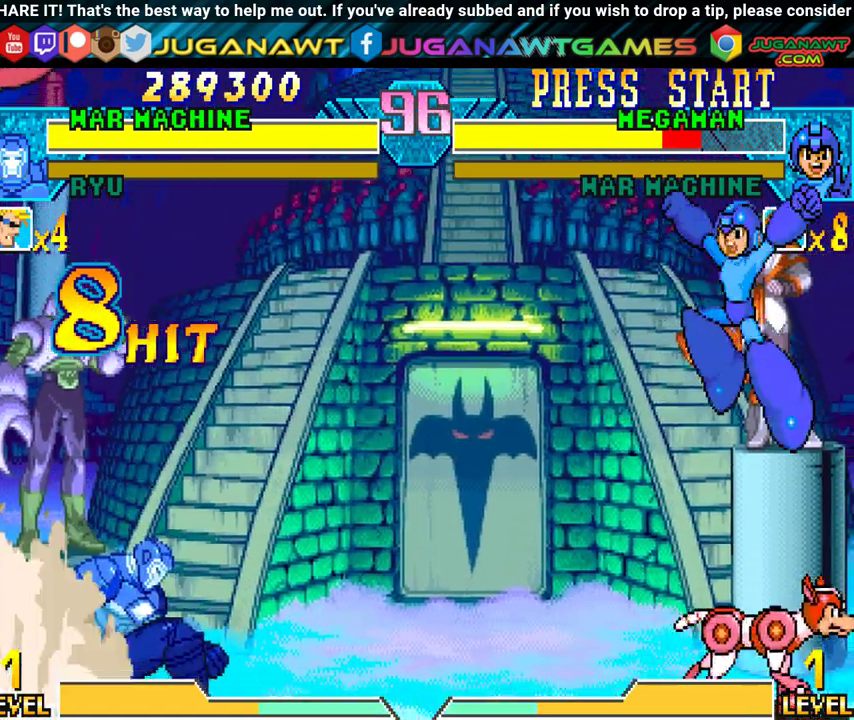
{"buttons": [], "events": [[67, "DPAD_LEFT", "down"], [117, "DPAD_DOWN", "down"], [150, "DPAD_LEFT", "up"], [183, "DPAD_RIGHT", "down"], [233, "DPAD_DOWN", "up"], [250, "B", "down"], [300, "DPAD_RIGHT", "up"], [333, "B", "up"]]}
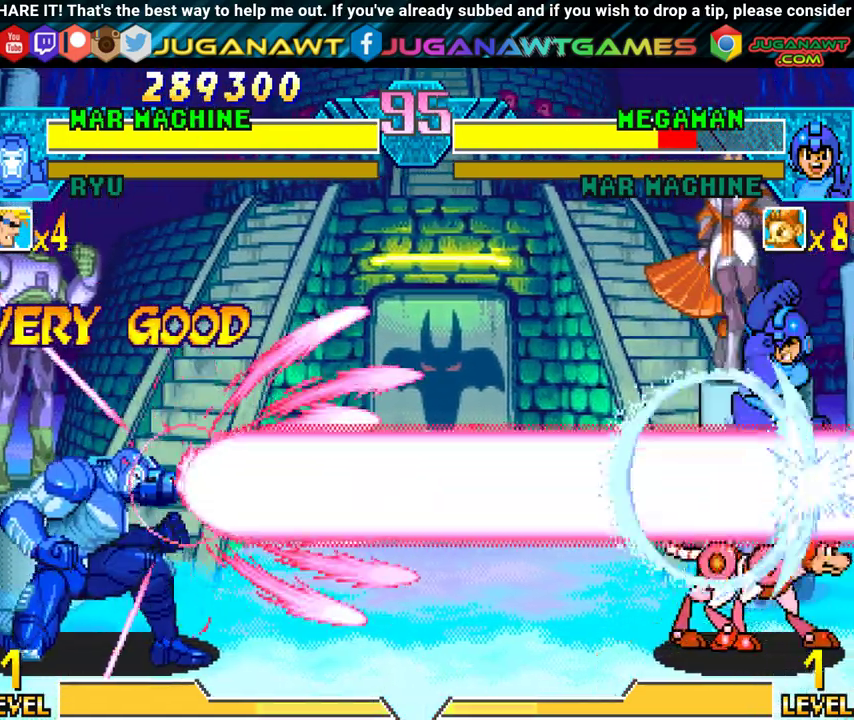
{"buttons": ["DPAD_LEFT"], "events": [[500, "DPAD_LEFT", "down"]]}
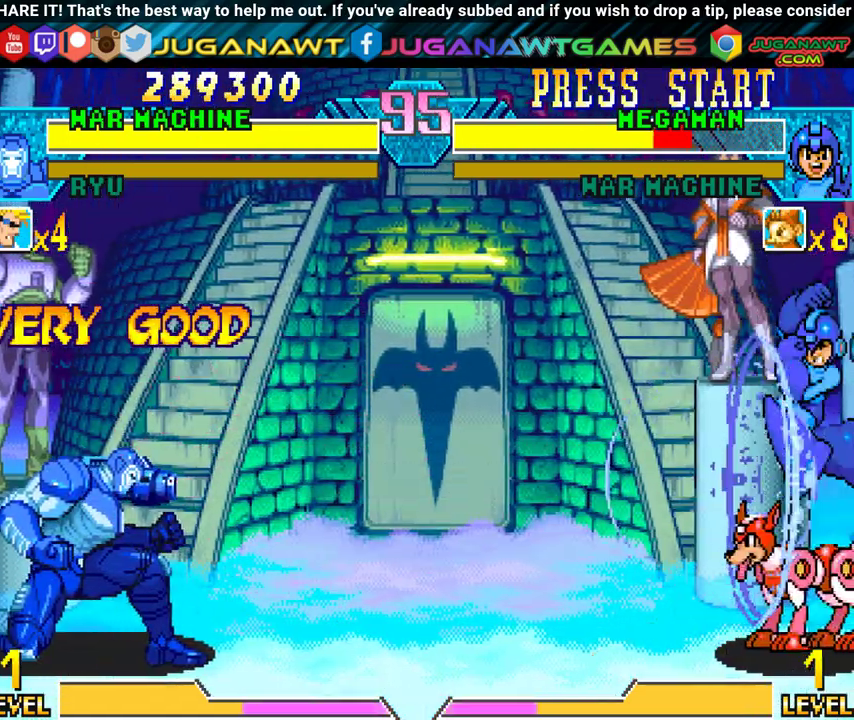
{"buttons": ["DPAD_DOWN", "DPAD_RIGHT"], "events": [[117, "DPAD_DOWN", "down"], [133, "DPAD_LEFT", "up"], [183, "DPAD_RIGHT", "down"], [217, "DPAD_DOWN", "up"], [267, "Y", "down"], [300, "DPAD_RIGHT", "up"], [367, "Y", "up"], [433, "DPAD_DOWN", "down"], [467, "DPAD_RIGHT", "down"]]}
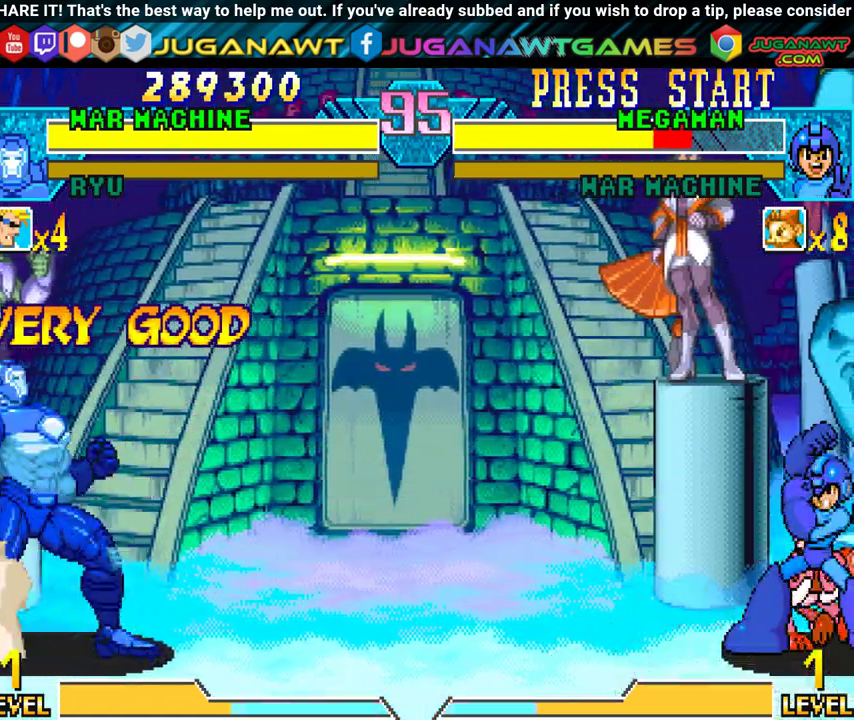
{"buttons": [], "events": [[17, "DPAD_DOWN", "up"], [17, "Y", "down"], [50, "DPAD_RIGHT", "up"], [150, "Y", "up"]]}
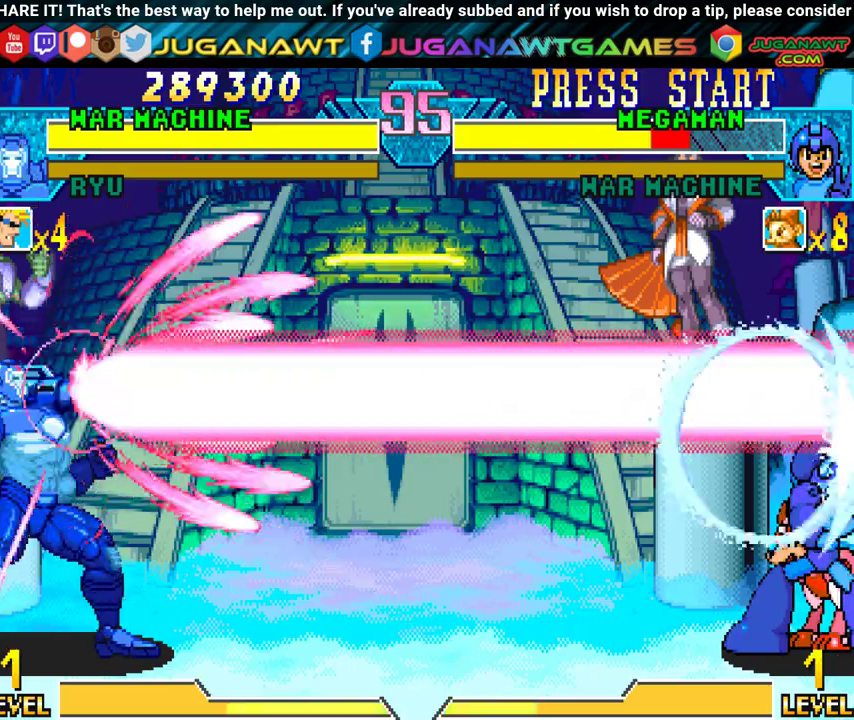
{"buttons": ["DPAD_DOWN", "DPAD_LEFT"], "events": [[467, "DPAD_LEFT", "down"], [500, "DPAD_DOWN", "down"]]}
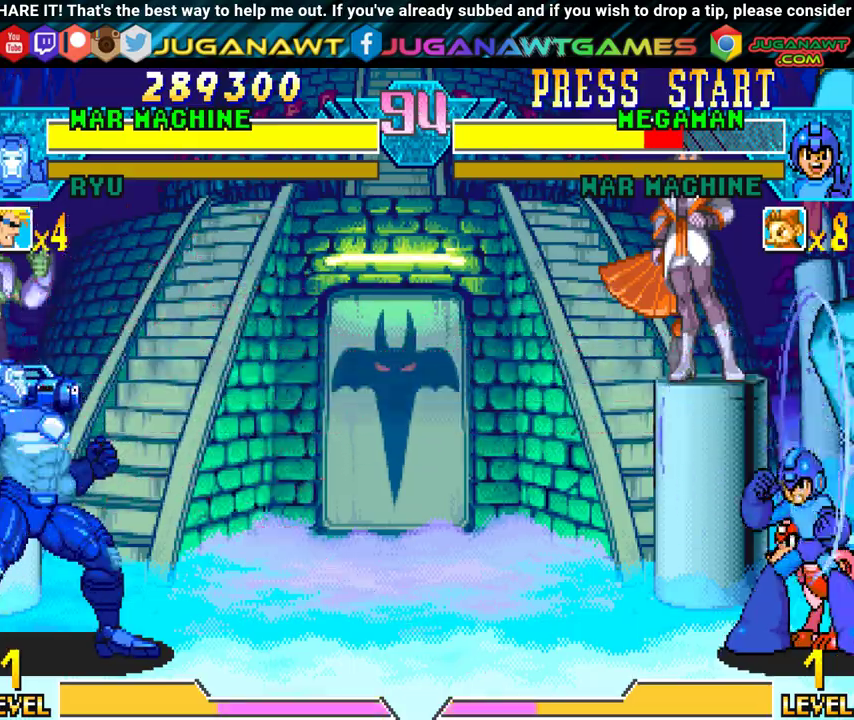
{"buttons": ["B"], "events": [[83, "DPAD_LEFT", "up"], [117, "DPAD_RIGHT", "down"], [167, "DPAD_DOWN", "up"], [217, "B", "down"], [217, "DPAD_RIGHT", "up"], [283, "B", "up"], [333, "DPAD_DOWN", "down"], [417, "DPAD_RIGHT", "down"], [450, "DPAD_DOWN", "up"], [483, "B", "down"], [500, "DPAD_RIGHT", "up"]]}
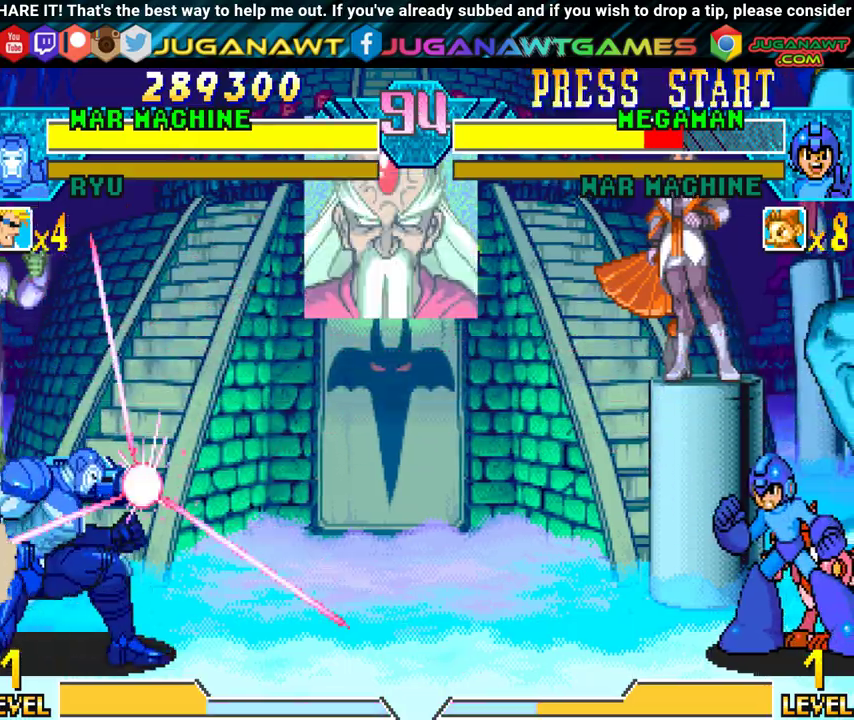
{"buttons": [], "events": [[83, "B", "up"]]}
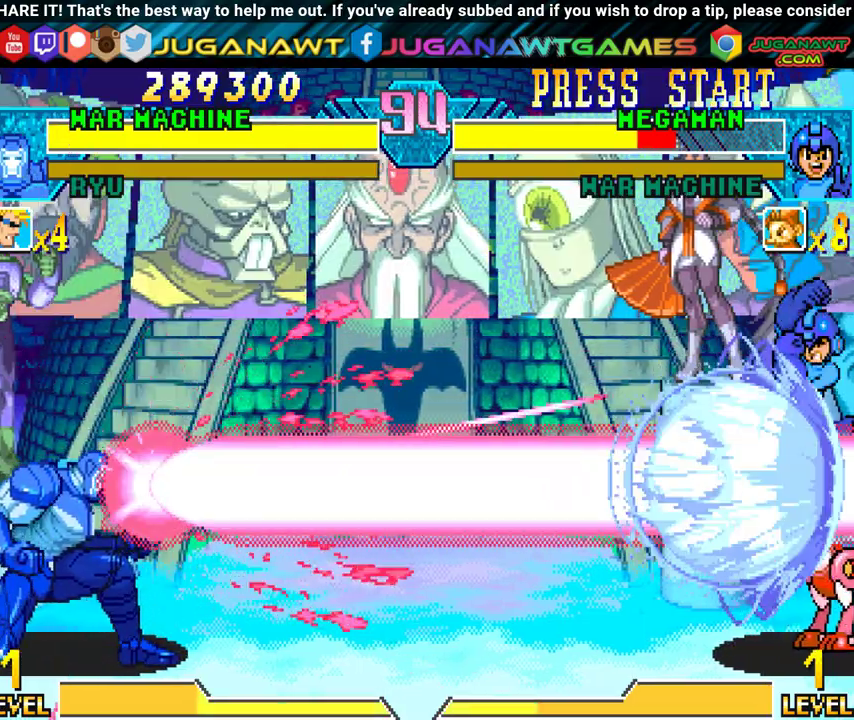
{"buttons": ["DPAD_DOWN"], "events": [[233, "DPAD_LEFT", "down"], [450, "DPAD_DOWN", "down"], [500, "DPAD_LEFT", "up"]]}
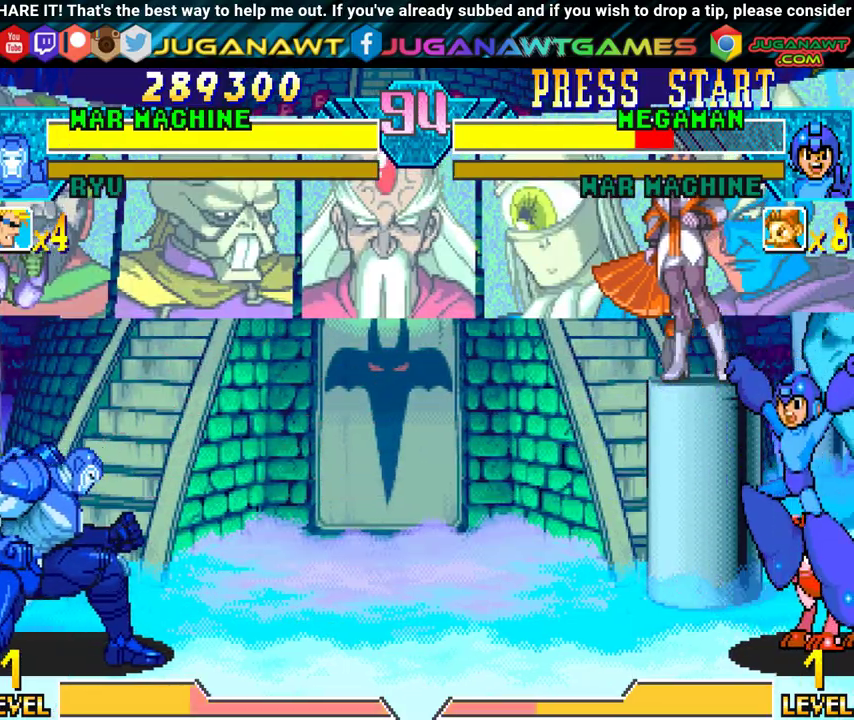
{"buttons": ["Y"], "events": [[17, "DPAD_RIGHT", "down"], [83, "DPAD_DOWN", "up"], [133, "Y", "down"], [150, "DPAD_RIGHT", "up"], [233, "Y", "up"], [317, "DPAD_DOWN", "down"], [333, "DPAD_RIGHT", "down"], [383, "DPAD_DOWN", "up"], [417, "Y", "down"], [450, "DPAD_RIGHT", "up"]]}
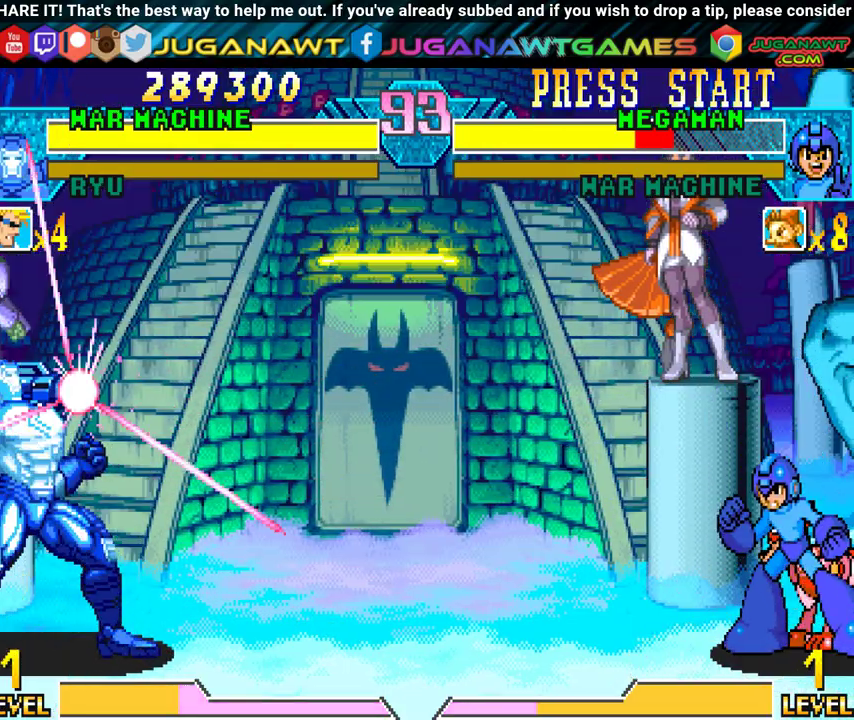
{"buttons": [], "events": [[17, "Y", "up"]]}
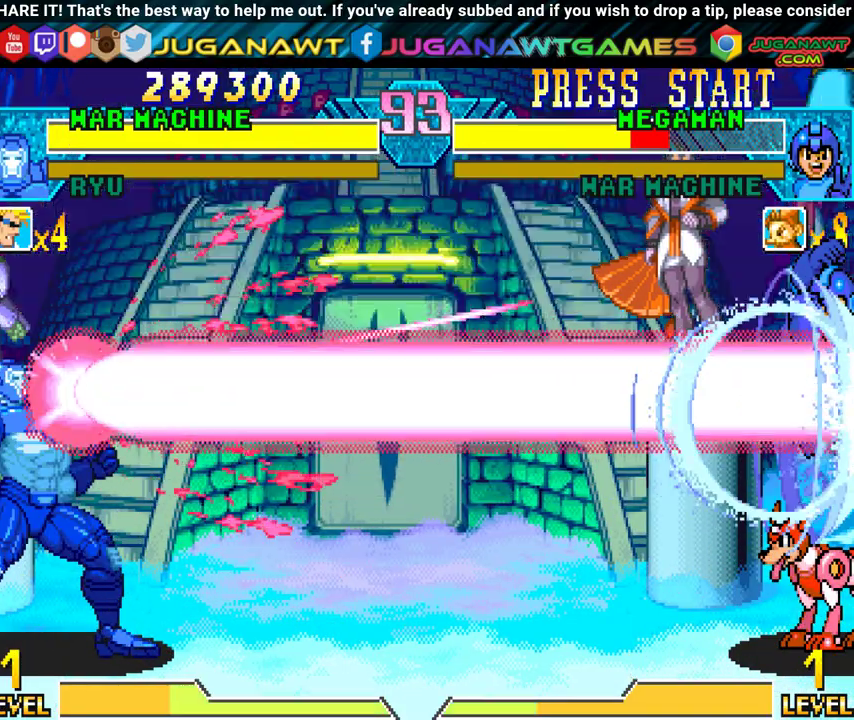
{"buttons": ["DPAD_DOWN"], "events": [[367, "DPAD_LEFT", "down"], [417, "DPAD_DOWN", "down"], [467, "DPAD_LEFT", "up"]]}
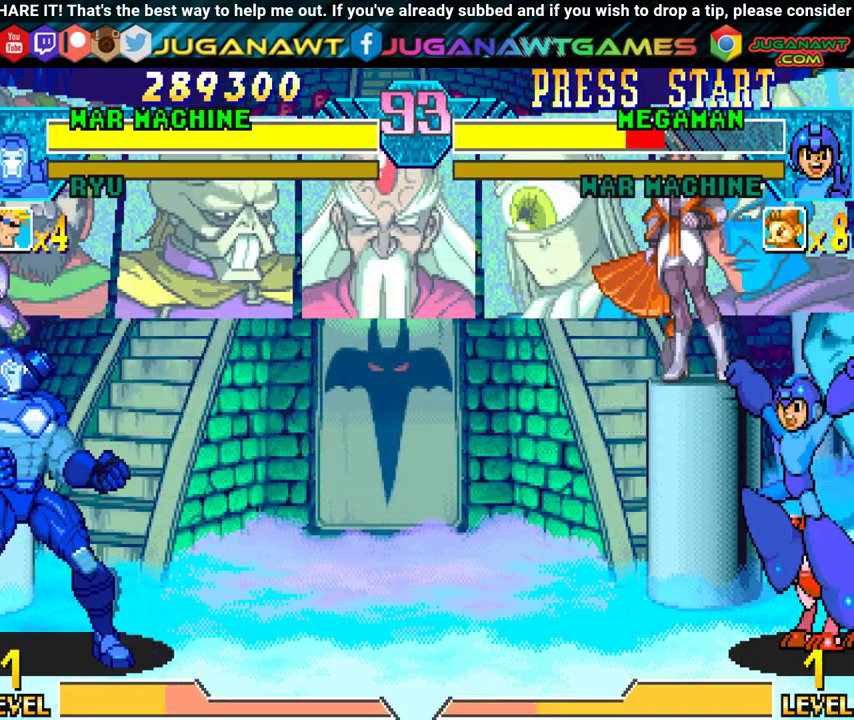
{"buttons": [], "events": [[17, "DPAD_RIGHT", "down"], [83, "DPAD_DOWN", "up"], [117, "B", "down"], [133, "DPAD_RIGHT", "up"], [217, "B", "up"], [250, "DPAD_DOWN", "down"], [267, "DPAD_RIGHT", "down"], [317, "DPAD_DOWN", "up"], [350, "B", "down"], [383, "DPAD_RIGHT", "up"], [433, "B", "up"]]}
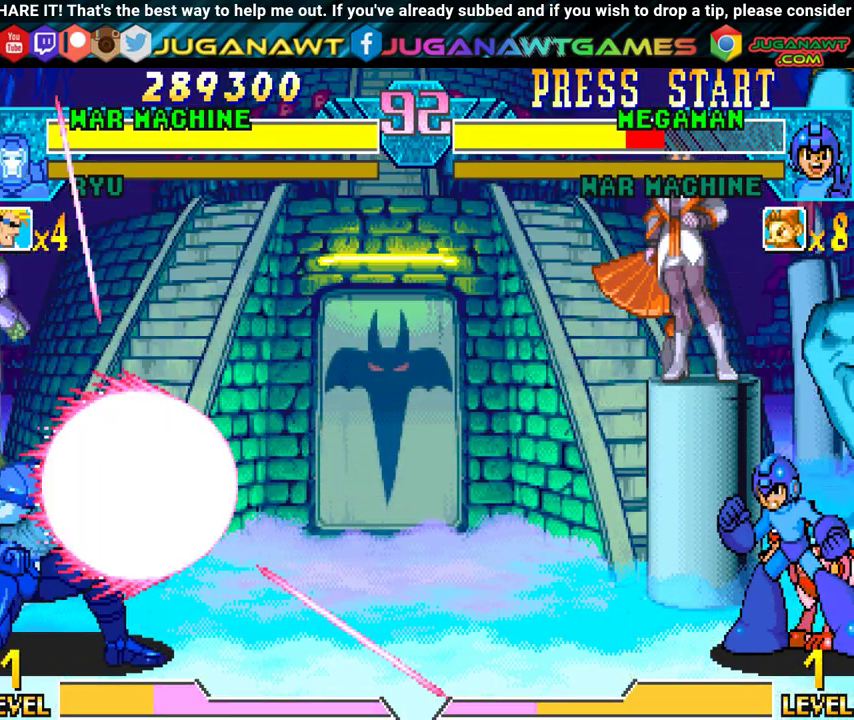
{"buttons": [], "events": []}
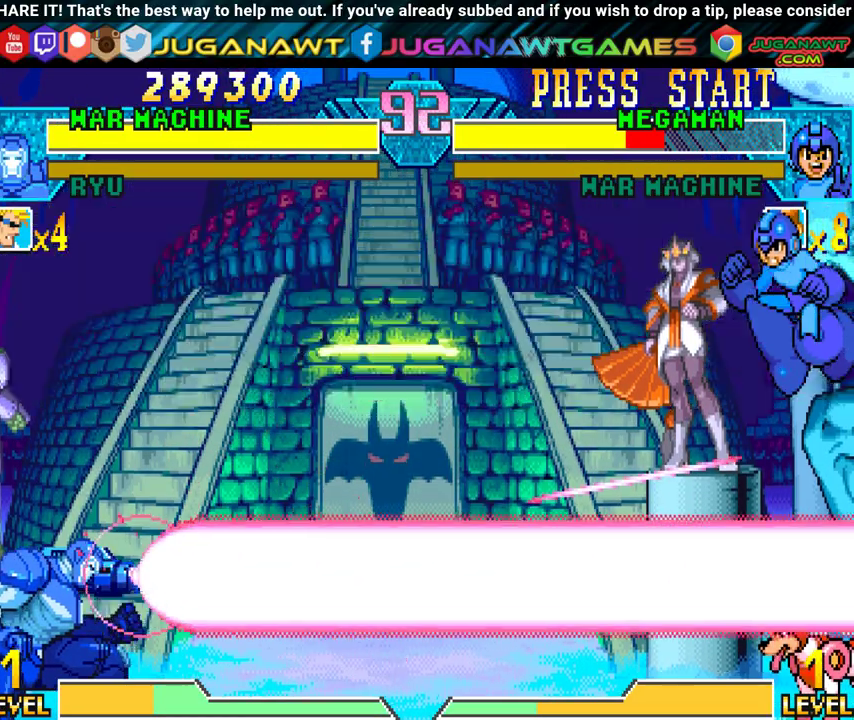
{"buttons": ["DPAD_DOWN"], "events": [[117, "DPAD_LEFT", "down"], [150, "DPAD_DOWN", "down"], [200, "DPAD_LEFT", "up"], [233, "DPAD_RIGHT", "down"], [317, "DPAD_DOWN", "up"], [333, "Y", "down"], [350, "DPAD_RIGHT", "up"], [433, "Y", "up"], [483, "DPAD_DOWN", "down"]]}
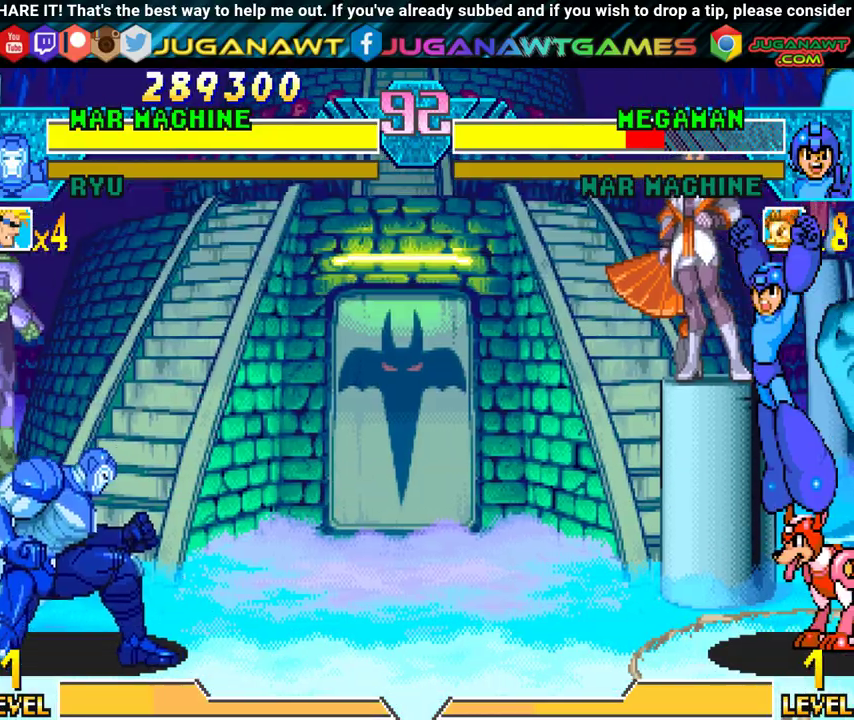
{"buttons": ["Y"], "events": [[33, "DPAD_RIGHT", "down"], [50, "DPAD_DOWN", "up"], [117, "Y", "down"], [133, "DPAD_RIGHT", "up"], [233, "Y", "up"], [300, "DPAD_DOWN", "down"], [367, "DPAD_RIGHT", "down"], [417, "DPAD_DOWN", "up"], [417, "Y", "down"], [467, "DPAD_RIGHT", "up"]]}
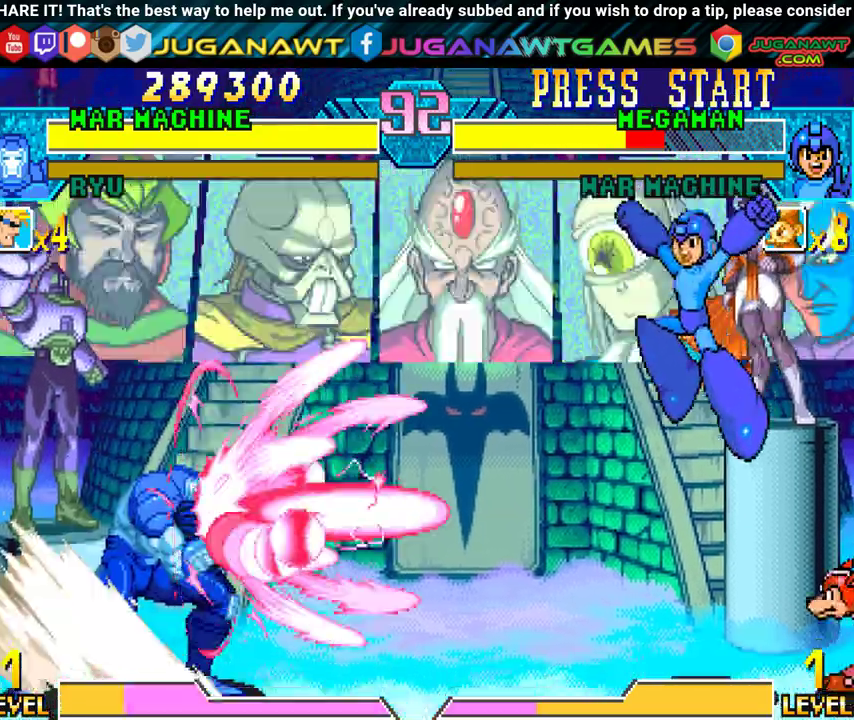
{"buttons": [], "events": [[17, "Y", "up"]]}
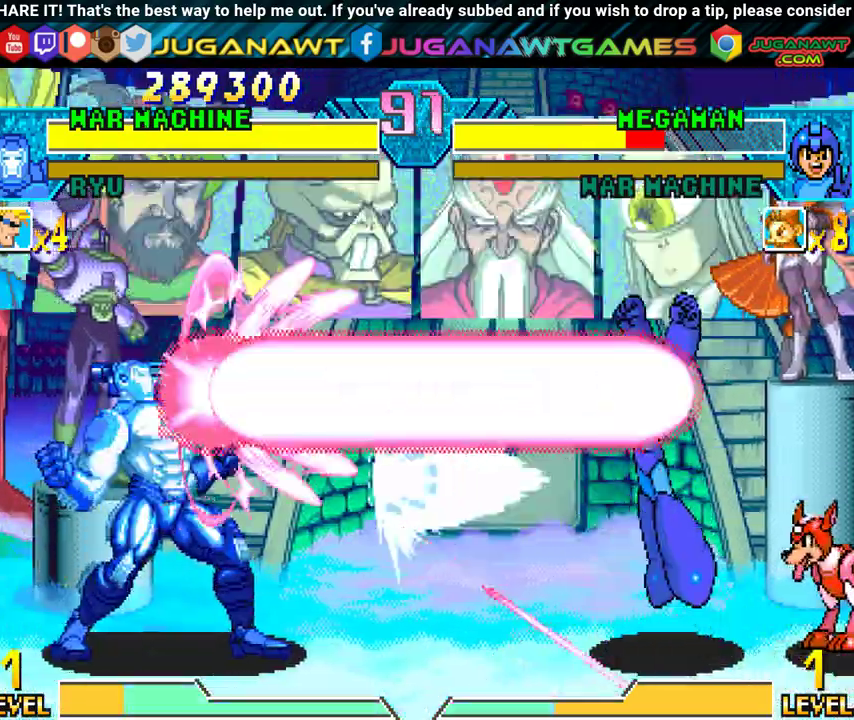
{"buttons": ["DPAD_LEFT"], "events": [[100, "DPAD_LEFT", "down"]]}
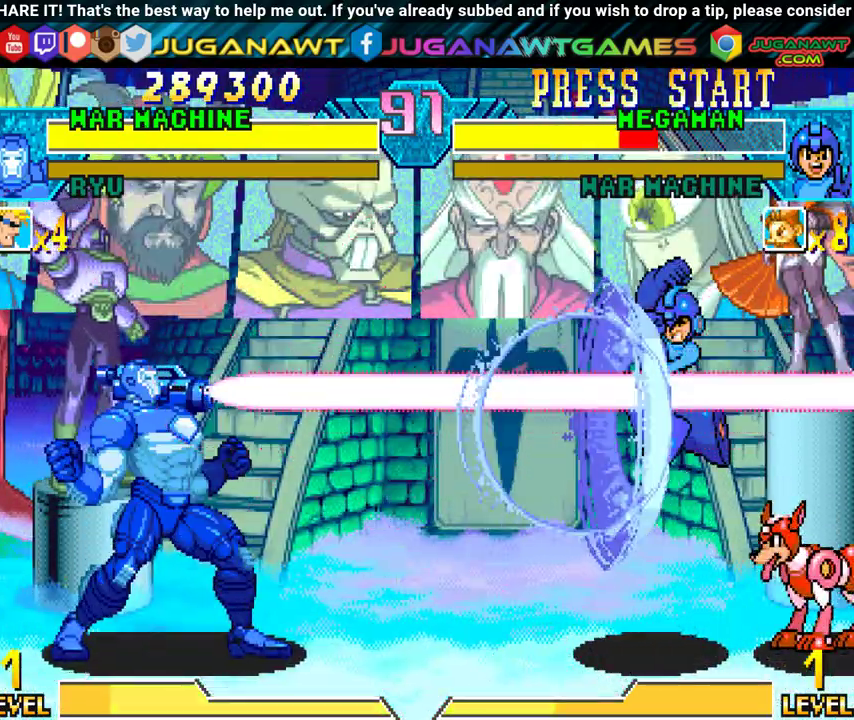
{"buttons": [], "events": [[150, "DPAD_DOWN", "down"], [200, "DPAD_LEFT", "up"], [250, "DPAD_RIGHT", "down"], [317, "DPAD_DOWN", "up"], [350, "Y", "down"], [367, "DPAD_RIGHT", "up"], [450, "Y", "up"]]}
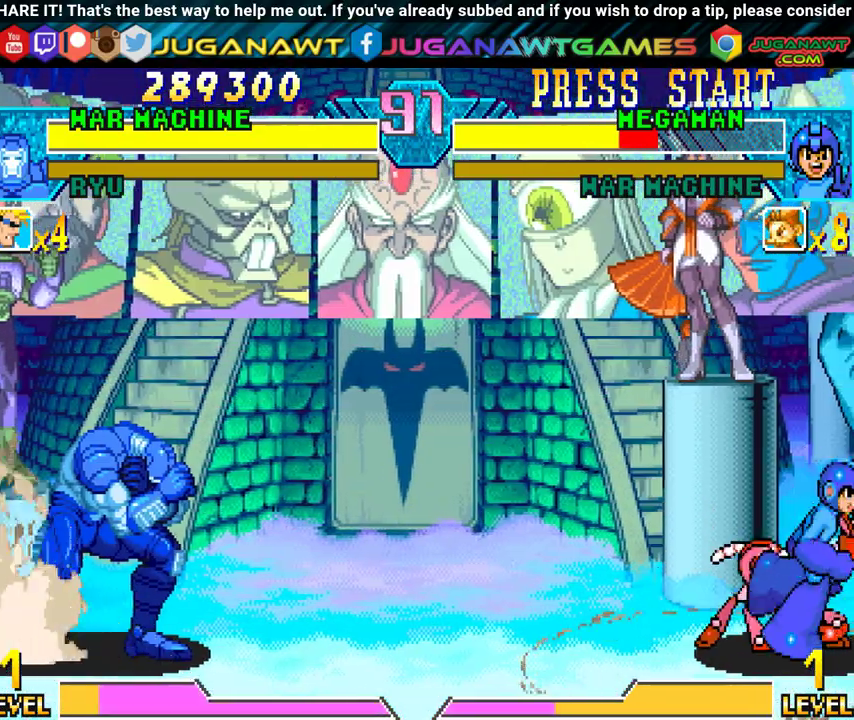
{"buttons": [], "events": [[17, "DPAD_DOWN", "down"], [50, "DPAD_RIGHT", "down"], [83, "DPAD_DOWN", "up"], [150, "Y", "down"], [200, "DPAD_RIGHT", "up"], [250, "Y", "up"]]}
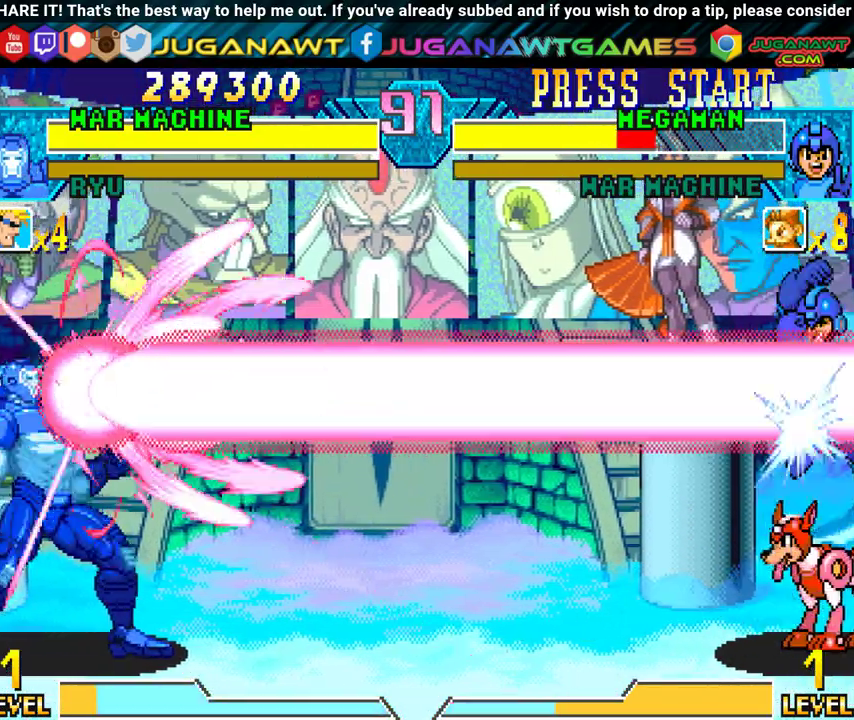
{"buttons": [], "events": []}
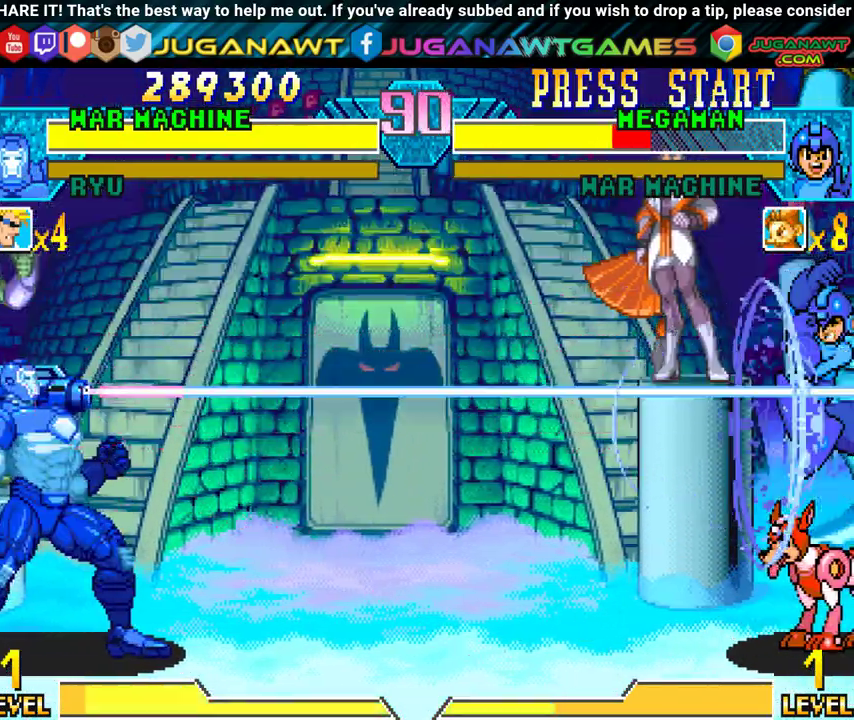
{"buttons": ["DPAD_DOWN", "DPAD_RIGHT"], "events": [[50, "DPAD_LEFT", "down"], [117, "DPAD_DOWN", "down"], [133, "DPAD_LEFT", "up"], [167, "DPAD_RIGHT", "down"], [267, "DPAD_DOWN", "up"], [300, "Y", "down"], [317, "DPAD_RIGHT", "up"], [400, "Y", "up"], [450, "DPAD_DOWN", "down"], [500, "DPAD_RIGHT", "down"]]}
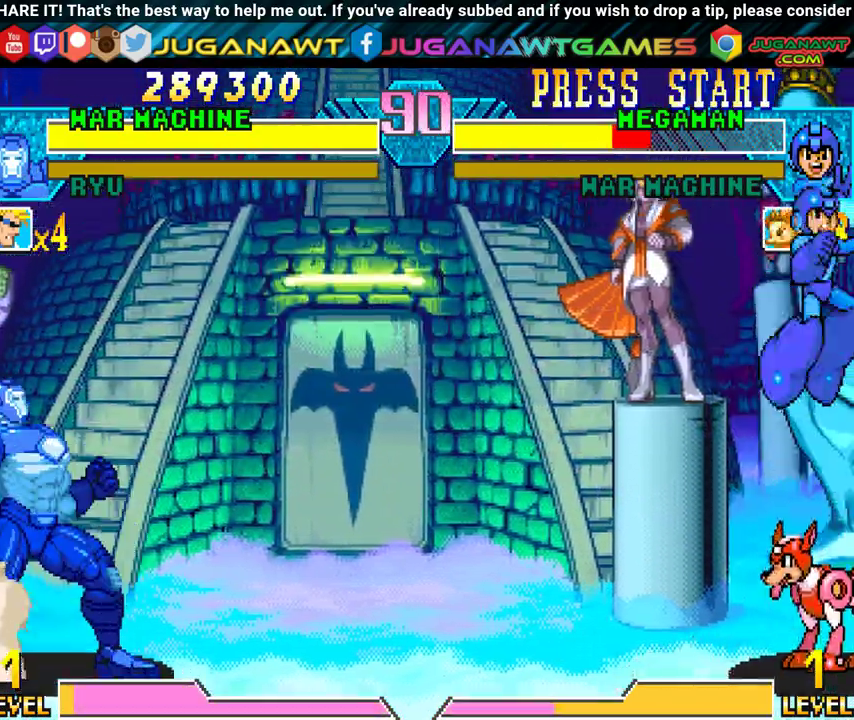
{"buttons": [], "events": [[67, "DPAD_DOWN", "up"], [83, "Y", "down"], [117, "DPAD_RIGHT", "up"], [183, "Y", "up"]]}
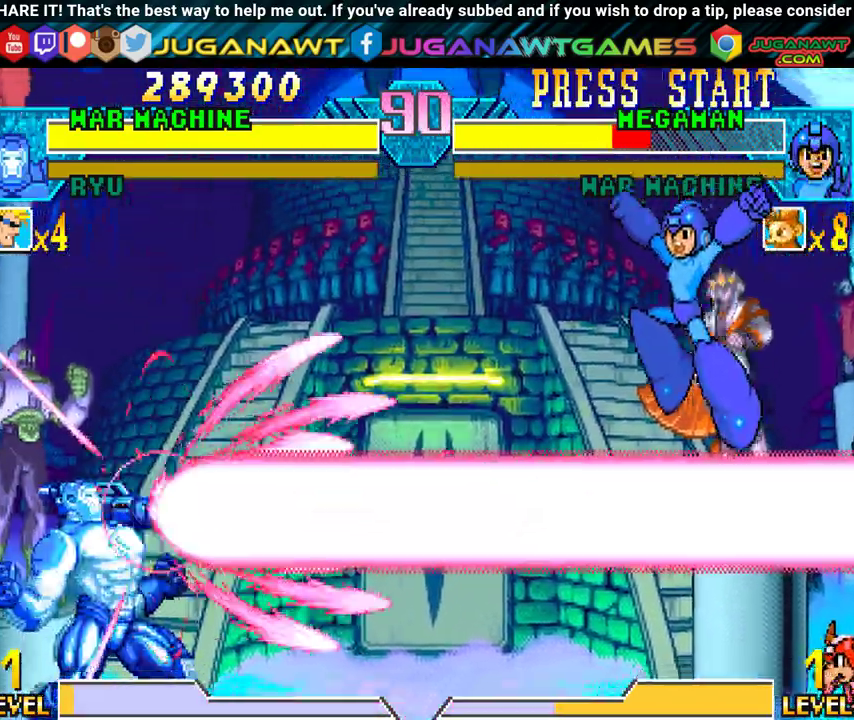
{"buttons": ["DPAD_LEFT"], "events": [[417, "DPAD_LEFT", "down"]]}
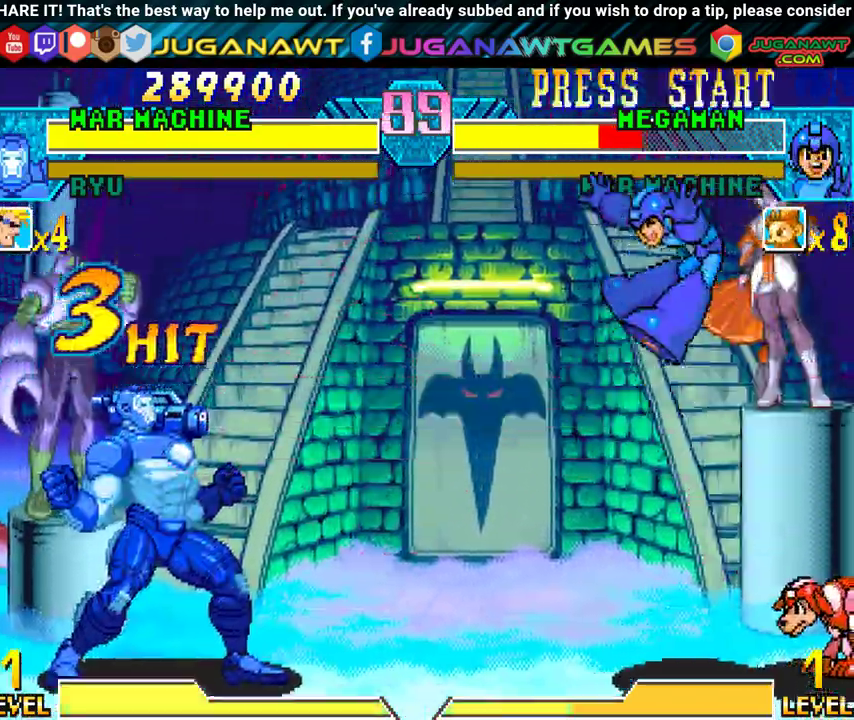
{"buttons": [], "events": [[150, "DPAD_DOWN", "down"], [183, "DPAD_LEFT", "up"], [200, "DPAD_RIGHT", "down"], [250, "DPAD_DOWN", "up"], [283, "Y", "down"], [317, "DPAD_RIGHT", "up"], [400, "Y", "up"]]}
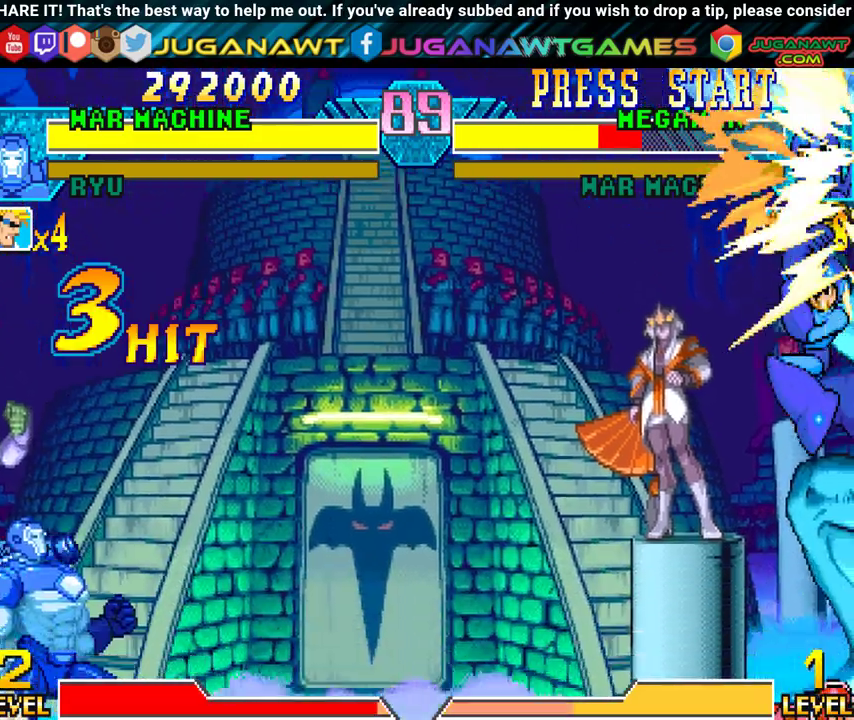
{"buttons": [], "events": [[183, "DPAD_LEFT", "down"], [233, "DPAD_DOWN", "down"], [267, "DPAD_LEFT", "up"], [300, "DPAD_RIGHT", "down"], [367, "Y", "down"], [383, "DPAD_DOWN", "up"], [433, "DPAD_RIGHT", "up"], [483, "Y", "up"]]}
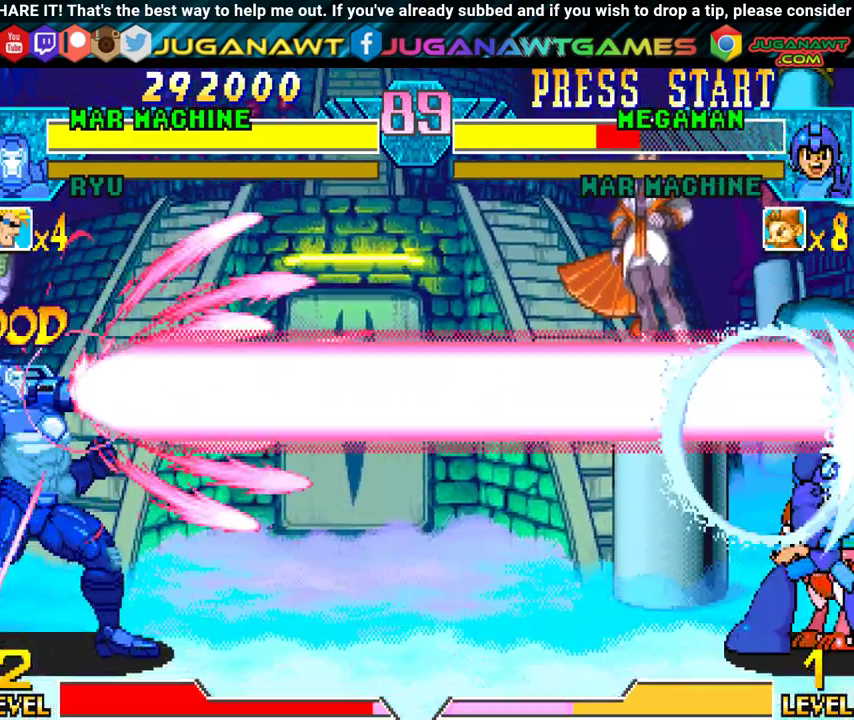
{"buttons": [], "events": []}
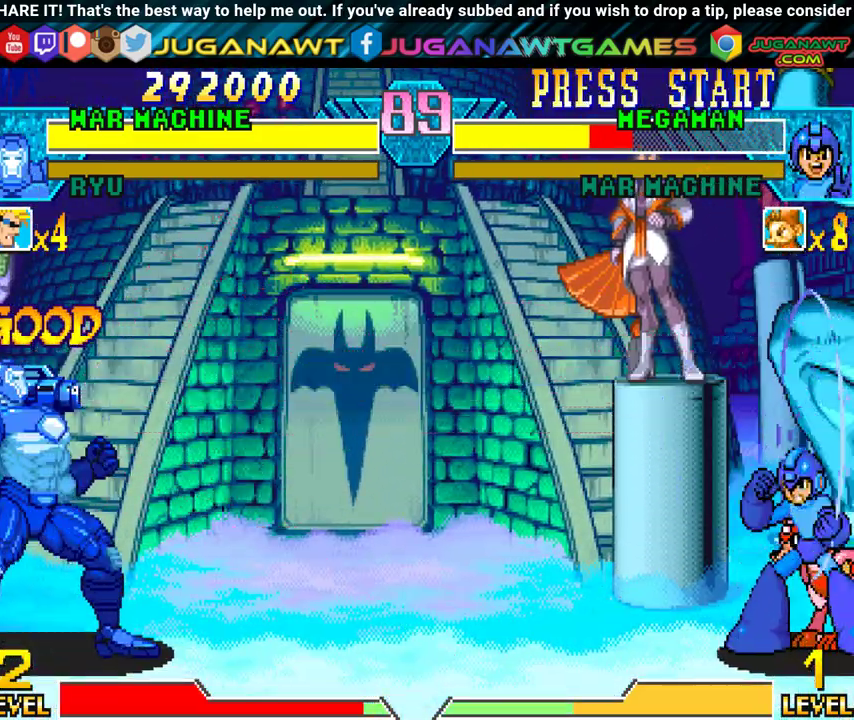
{"buttons": ["DPAD_DOWN", "DPAD_RIGHT"], "events": [[33, "DPAD_LEFT", "down"], [117, "DPAD_DOWN", "down"], [133, "DPAD_LEFT", "up"], [167, "DPAD_RIGHT", "down"], [233, "DPAD_DOWN", "up"], [267, "Y", "down"], [317, "DPAD_RIGHT", "up"], [367, "Y", "up"], [417, "DPAD_DOWN", "down"], [500, "DPAD_RIGHT", "down"]]}